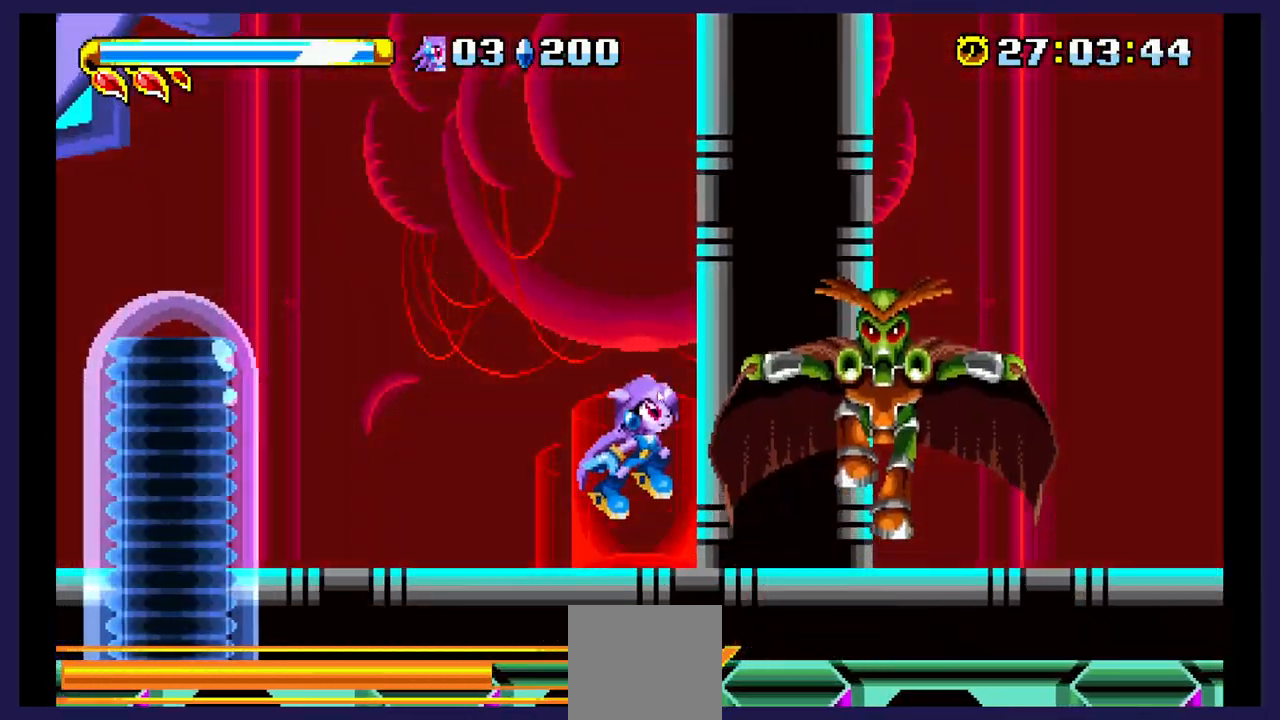
Gameplay with a controller (Xbox layout); each line is a JSON object with the inputs held at the frame after it (dt_ms = milliseconds from this image to that frame). "events" lists button and stick changes between this image and that frame as [ms after this image, input, new state], when the widget could be followed in between. Not read: left_stick right_stick.
{"dt_ms": 500, "buttons": [], "events": [[67, "A", "up"], [67, "DPAD_RIGHT", "down"], [133, "X", "down"], [300, "DPAD_RIGHT", "up"], [300, "X", "up"]]}
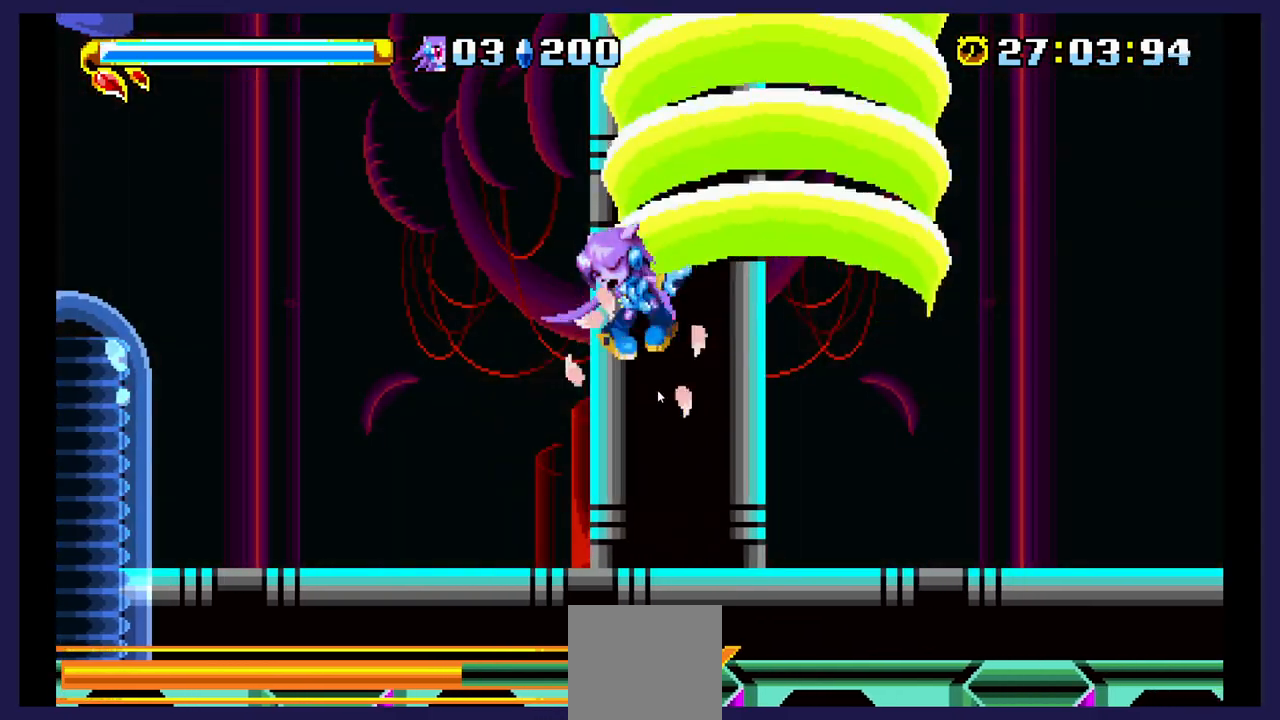
{"dt_ms": 500, "buttons": ["DPAD_LEFT"], "events": [[83, "DPAD_LEFT", "down"]]}
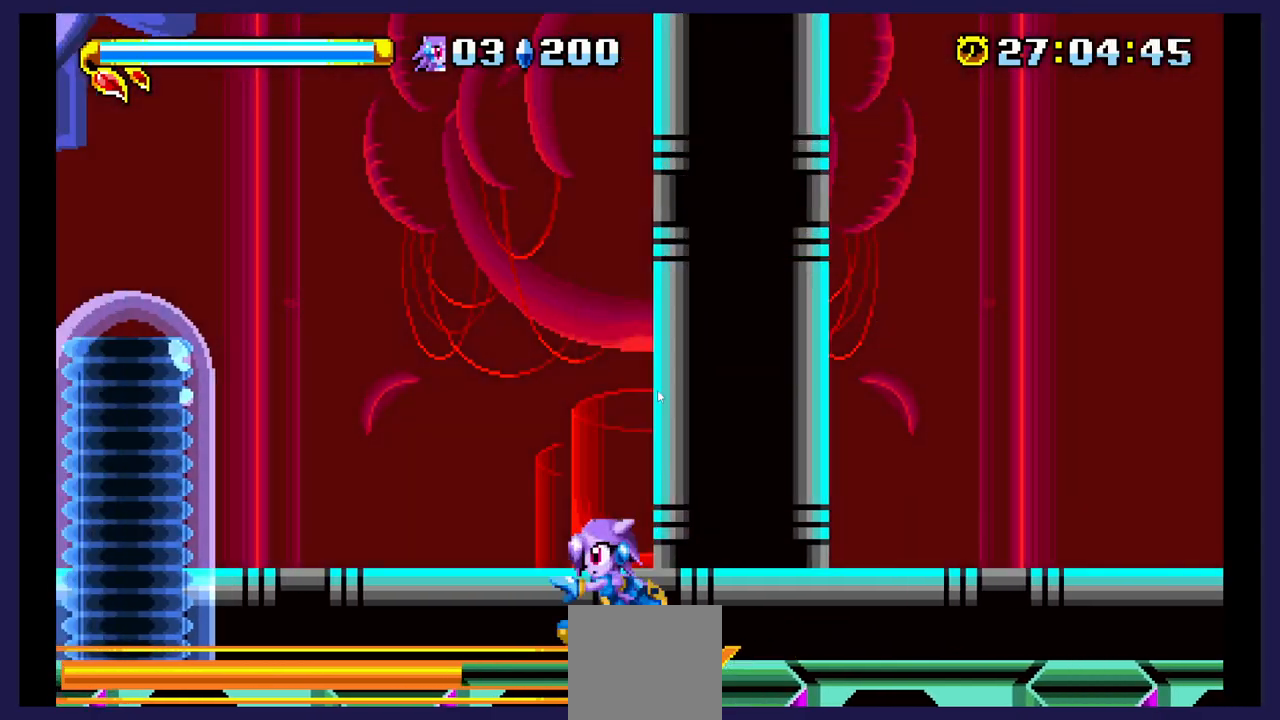
{"dt_ms": 500, "buttons": ["DPAD_LEFT"], "events": [[100, "A", "down"], [283, "A", "up"], [350, "B", "down"], [467, "B", "up"]]}
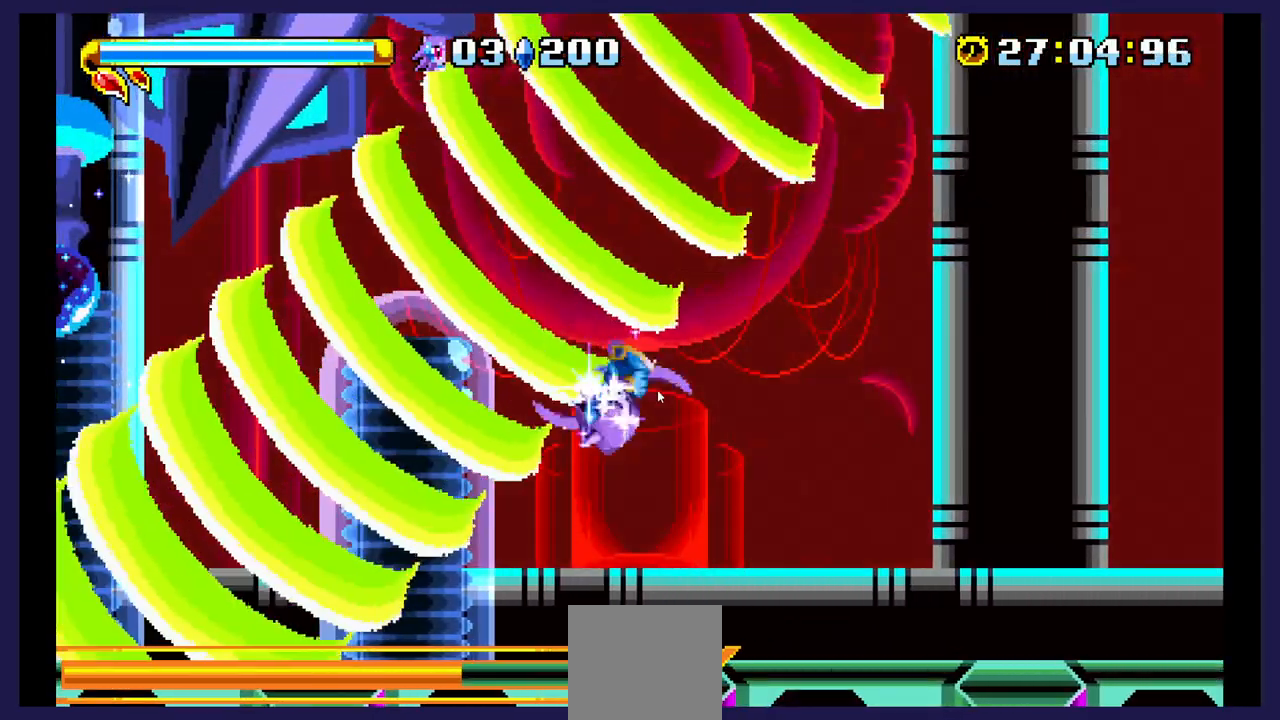
{"dt_ms": 500, "buttons": ["DPAD_RIGHT"], "events": [[150, "DPAD_LEFT", "up"], [183, "DPAD_RIGHT", "down"]]}
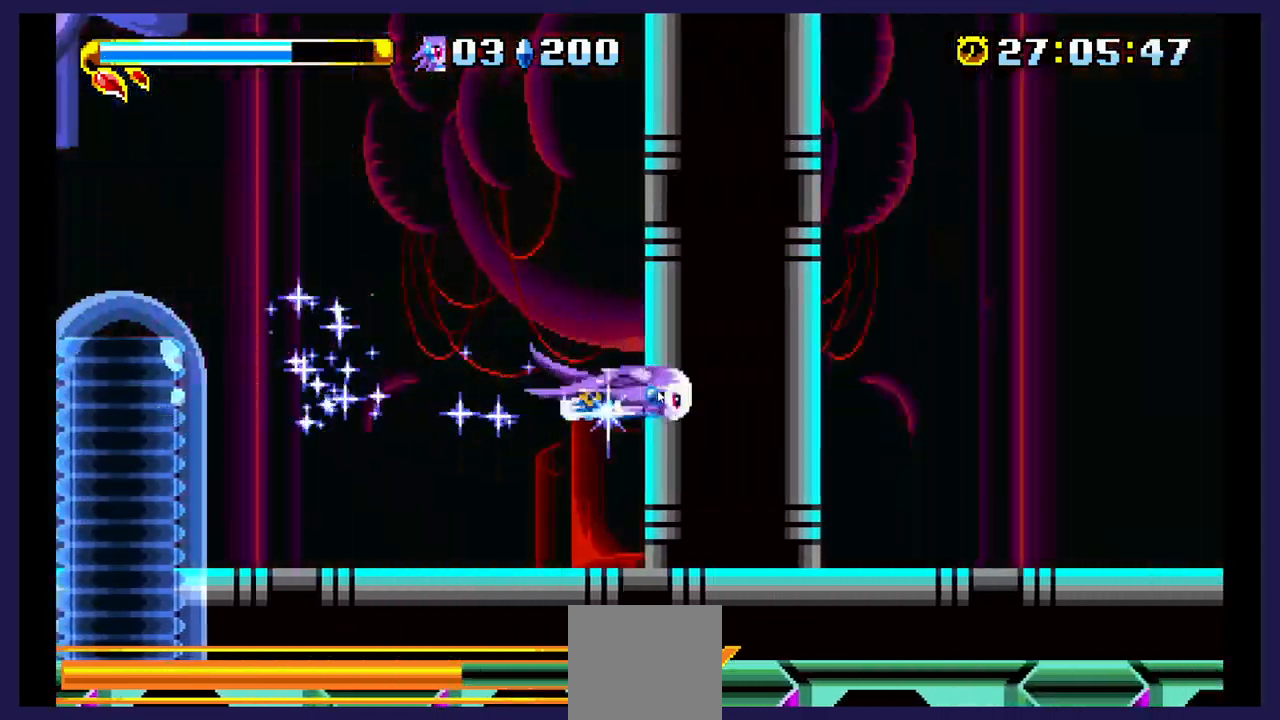
{"dt_ms": 500, "buttons": ["DPAD_RIGHT"], "events": []}
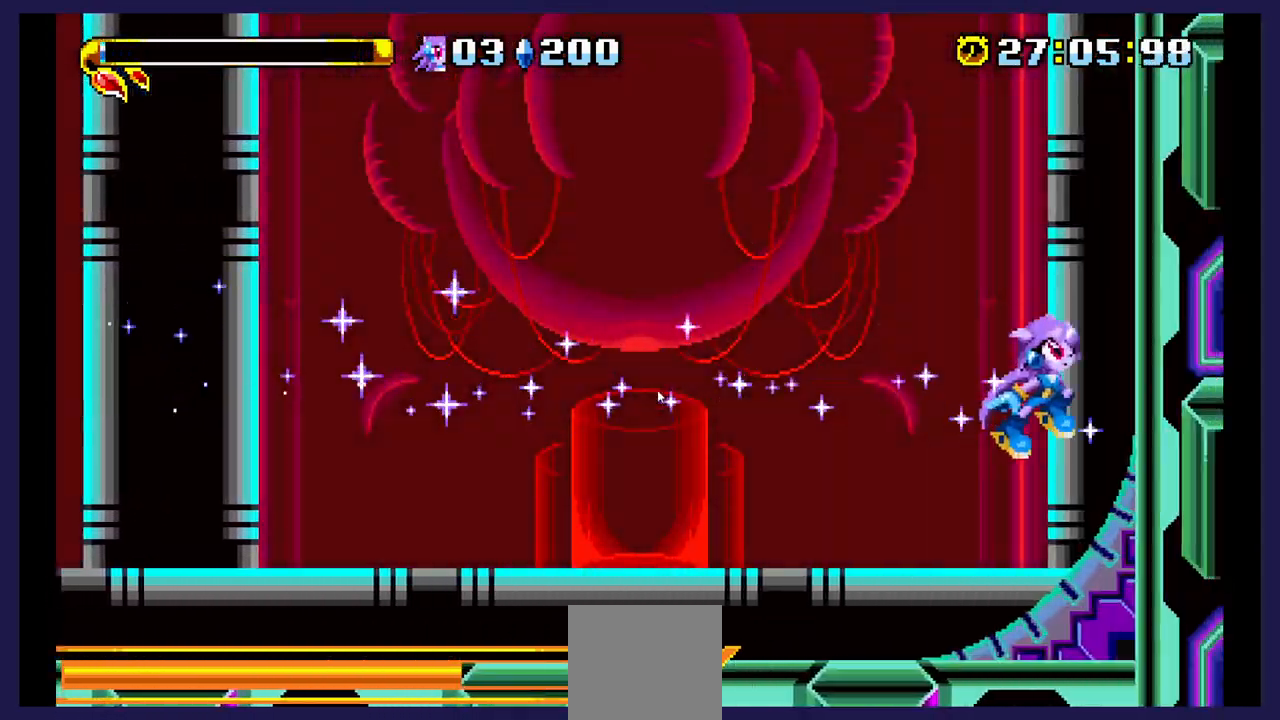
{"dt_ms": 500, "buttons": ["DPAD_LEFT"], "events": [[250, "A", "down"], [283, "DPAD_RIGHT", "up"], [383, "DPAD_LEFT", "down"], [433, "A", "up"]]}
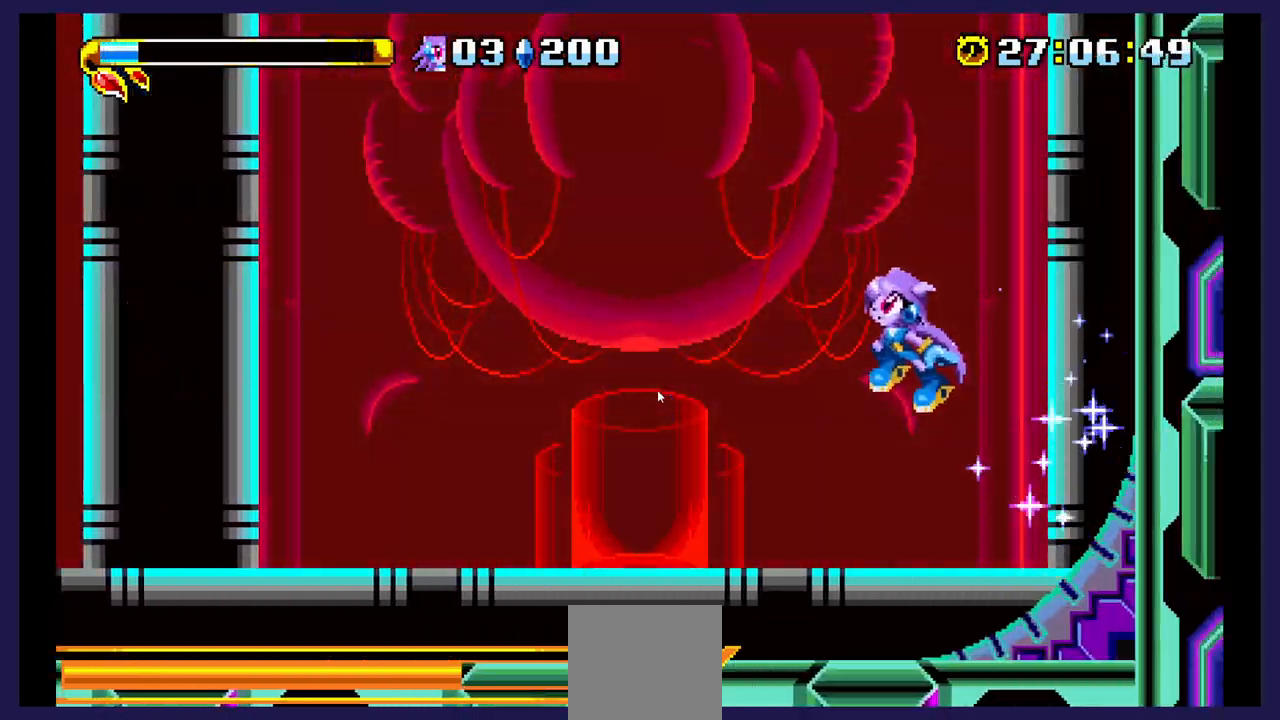
{"dt_ms": 500, "buttons": ["DPAD_LEFT"], "events": []}
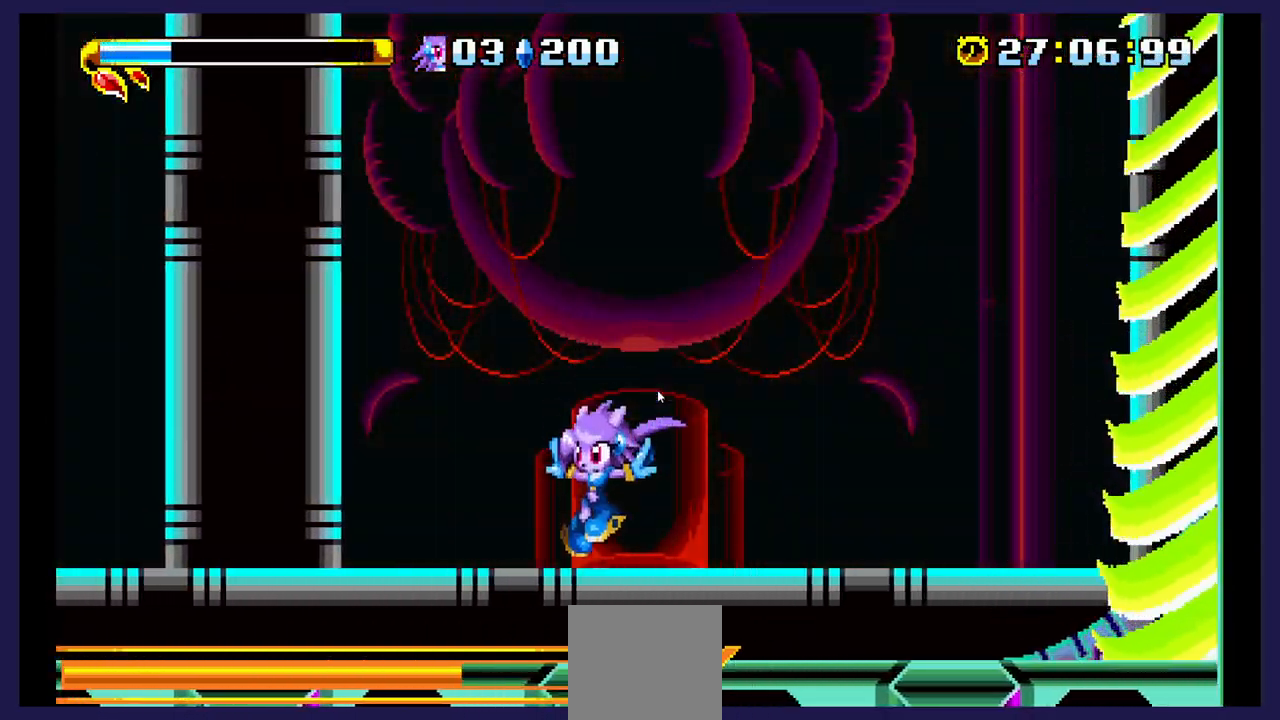
{"dt_ms": 500, "buttons": ["A"], "events": [[350, "A", "down"], [450, "DPAD_LEFT", "up"]]}
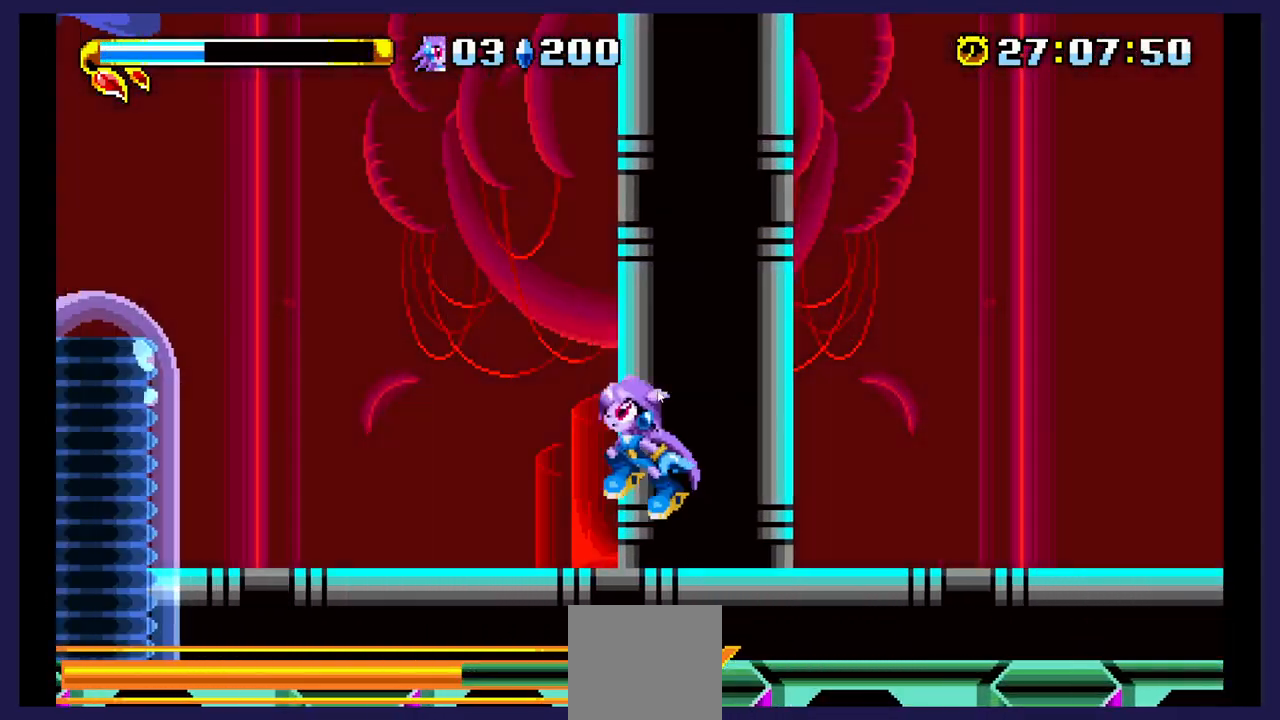
{"dt_ms": 500, "buttons": ["X"], "events": [[167, "A", "up"], [167, "DPAD_RIGHT", "down"], [383, "X", "down"], [417, "DPAD_RIGHT", "up"]]}
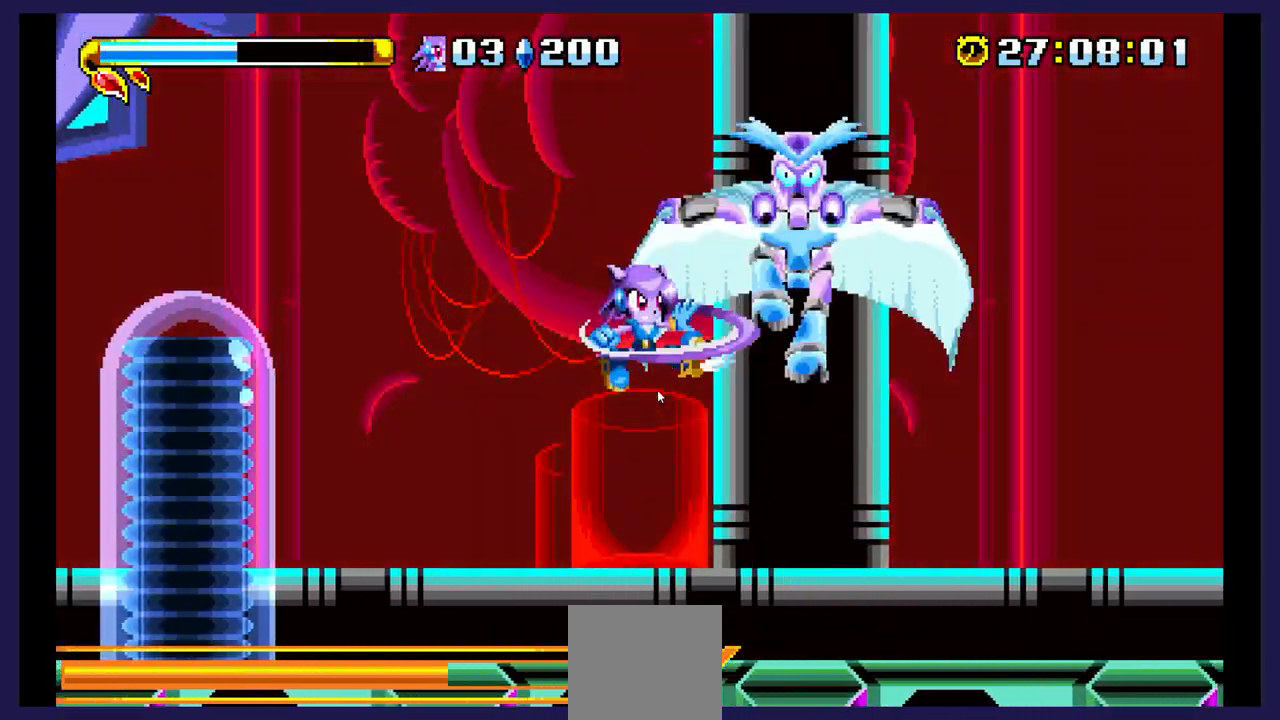
{"dt_ms": 500, "buttons": ["DPAD_LEFT"], "events": [[33, "X", "up"], [400, "DPAD_LEFT", "down"]]}
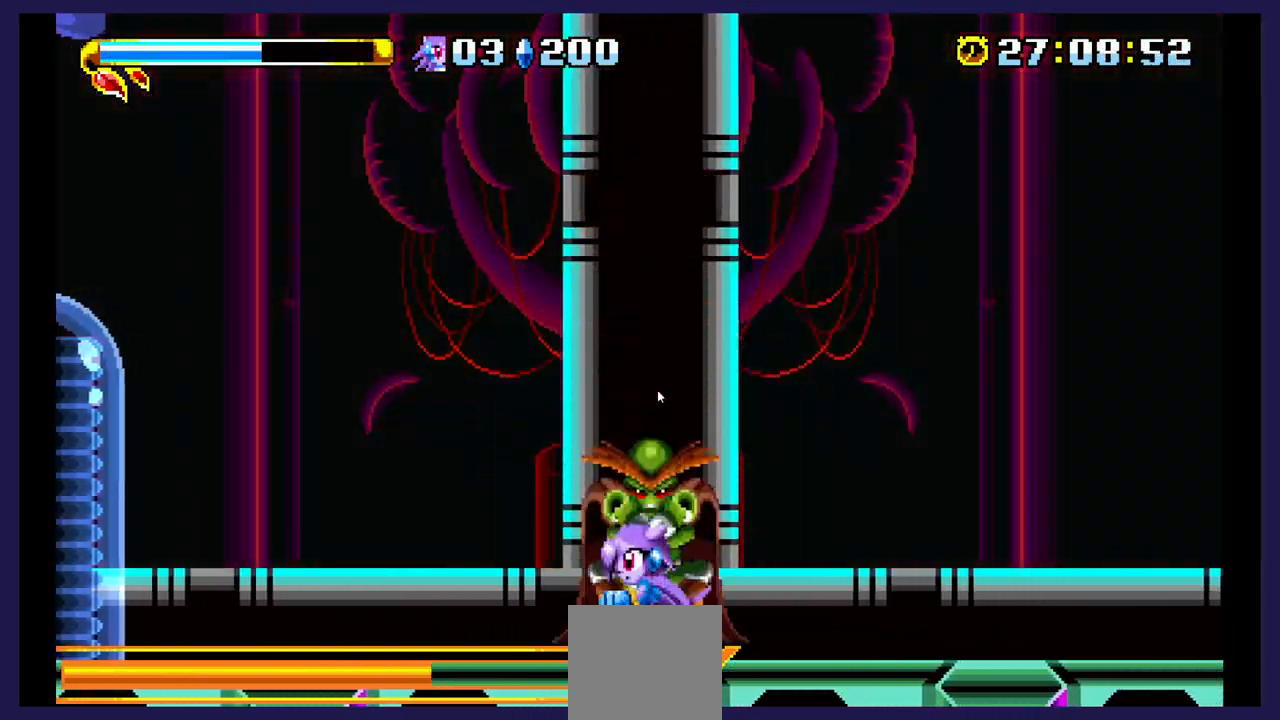
{"dt_ms": 500, "buttons": ["X"], "events": [[33, "A", "down"], [83, "DPAD_LEFT", "up"], [150, "DPAD_RIGHT", "down"], [183, "A", "up"], [250, "DPAD_RIGHT", "up"], [283, "X", "down"], [383, "X", "up"], [467, "X", "down"]]}
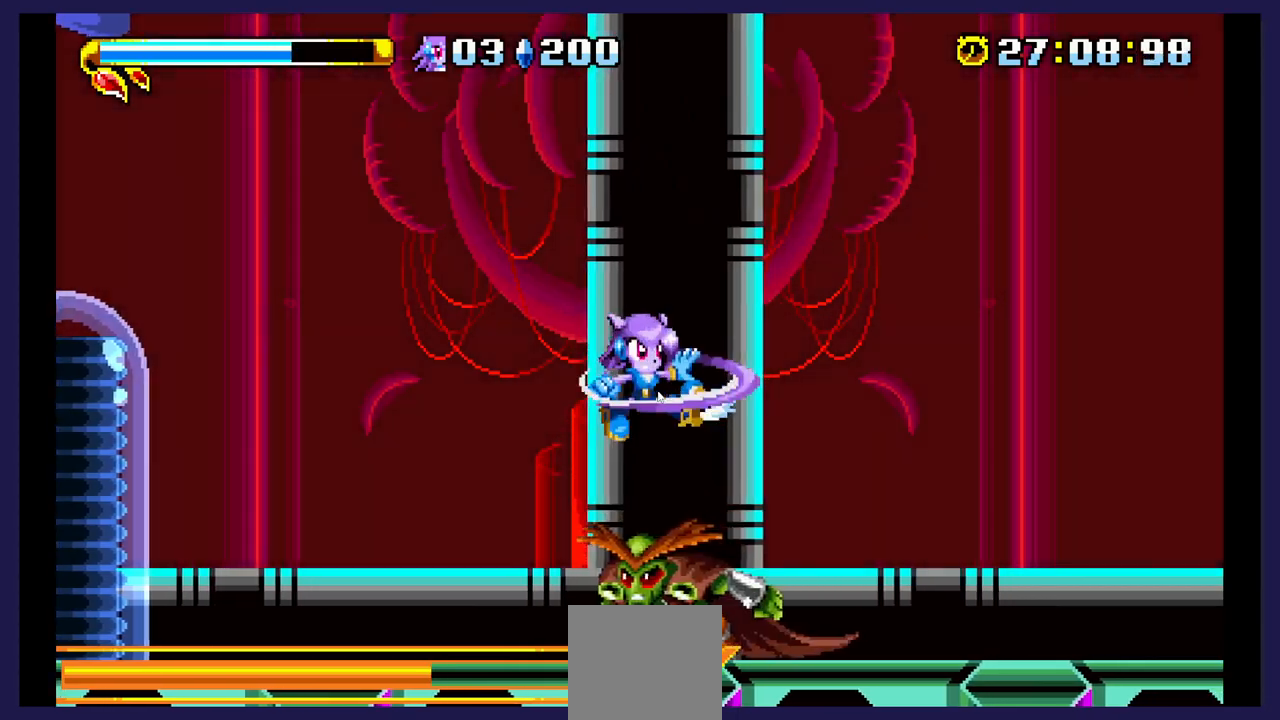
{"dt_ms": 500, "buttons": ["DPAD_LEFT"], "events": [[67, "X", "up"], [150, "X", "down"], [283, "X", "up"], [433, "DPAD_LEFT", "down"]]}
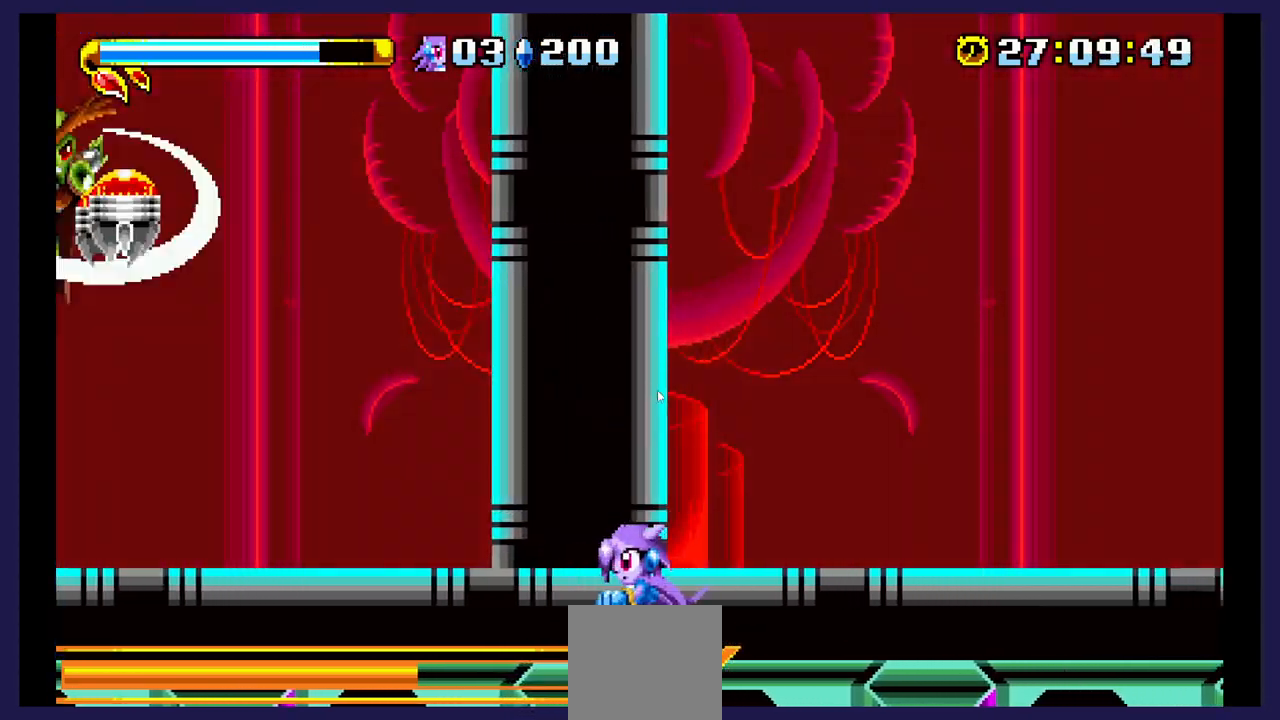
{"dt_ms": 500, "buttons": ["A", "DPAD_LEFT"], "events": [[300, "A", "down"]]}
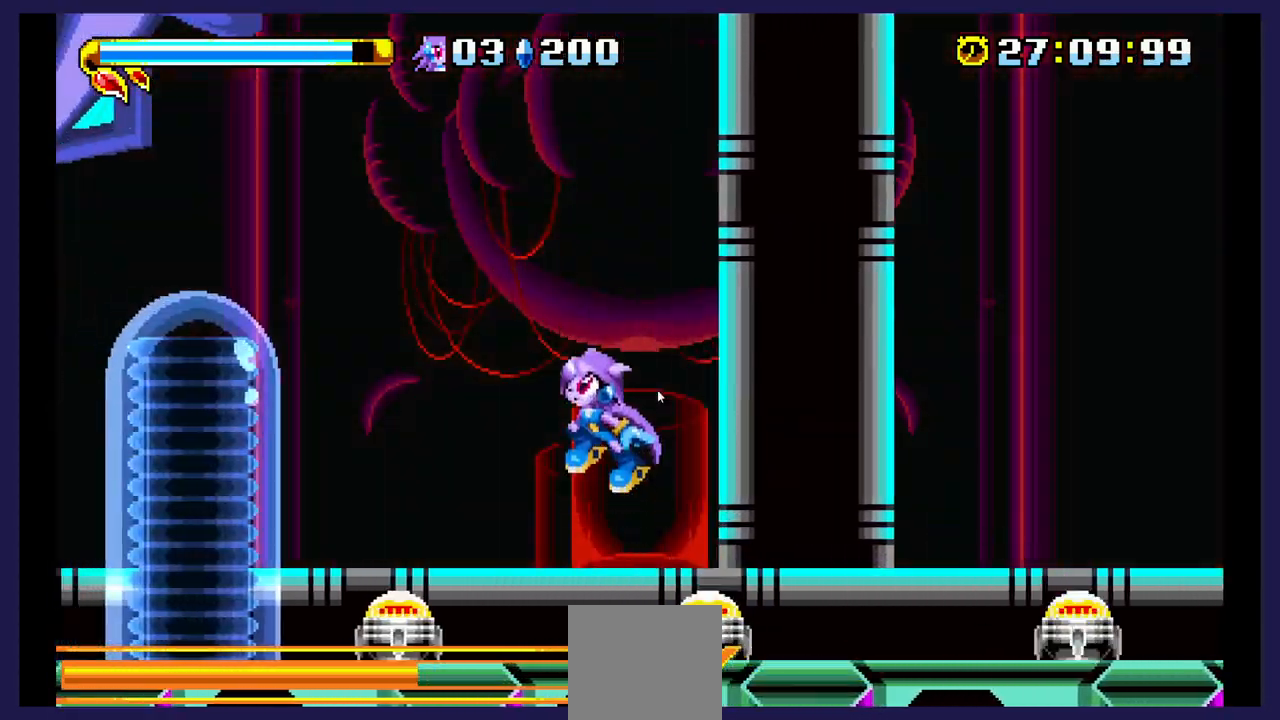
{"dt_ms": 500, "buttons": ["DPAD_LEFT"], "events": [[283, "A", "up"]]}
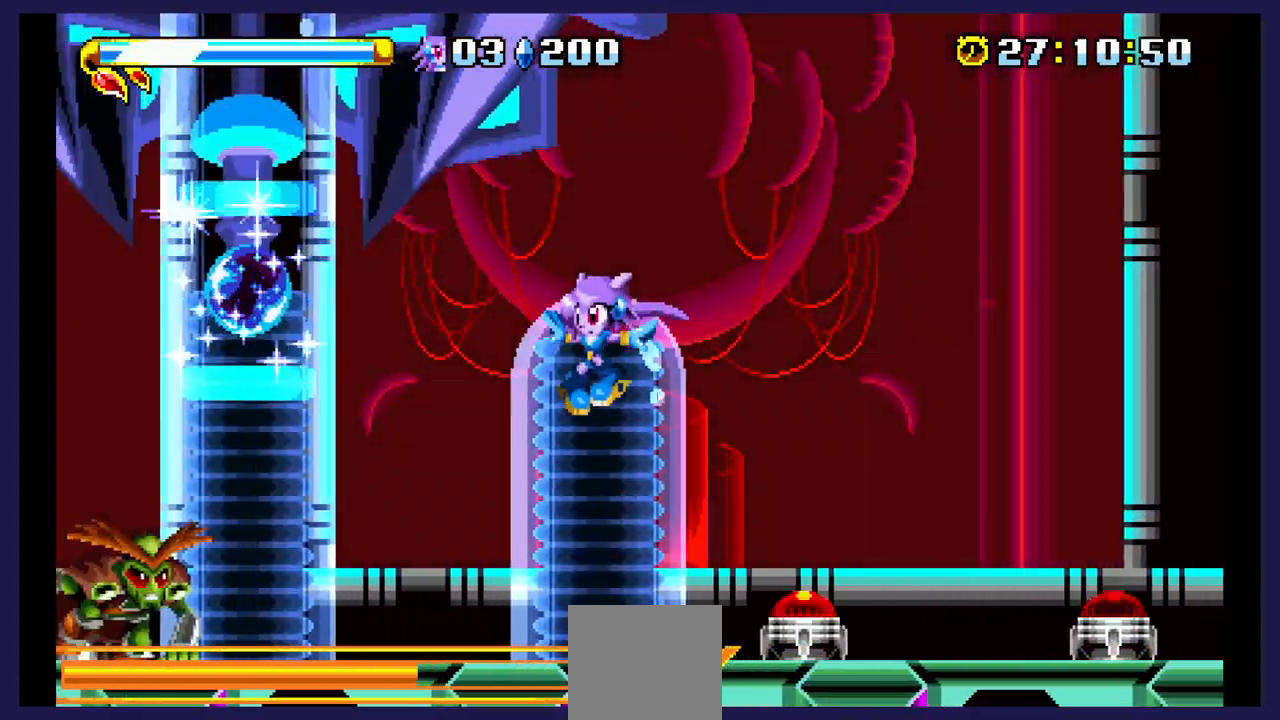
{"dt_ms": 500, "buttons": ["A"], "events": [[33, "X", "down"], [200, "X", "up"], [400, "DPAD_LEFT", "up"], [417, "A", "down"]]}
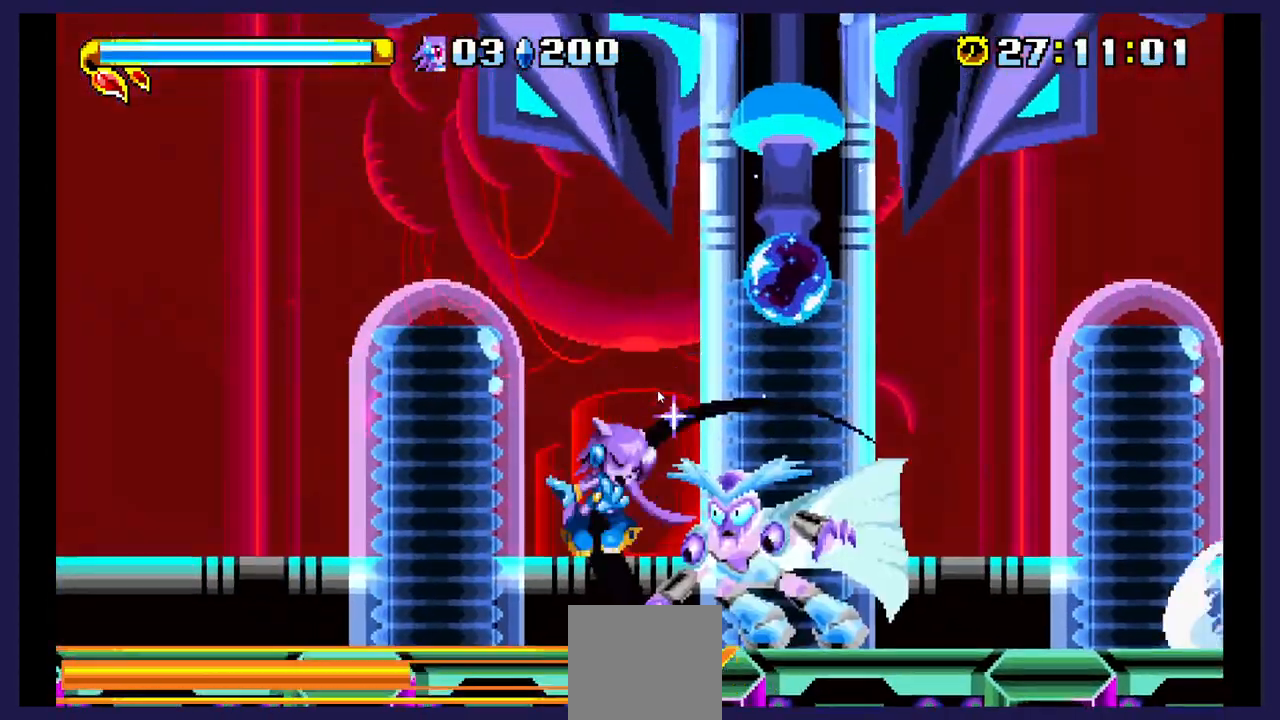
{"dt_ms": 500, "buttons": ["DPAD_RIGHT"], "events": [[217, "A", "up"], [217, "DPAD_RIGHT", "down"]]}
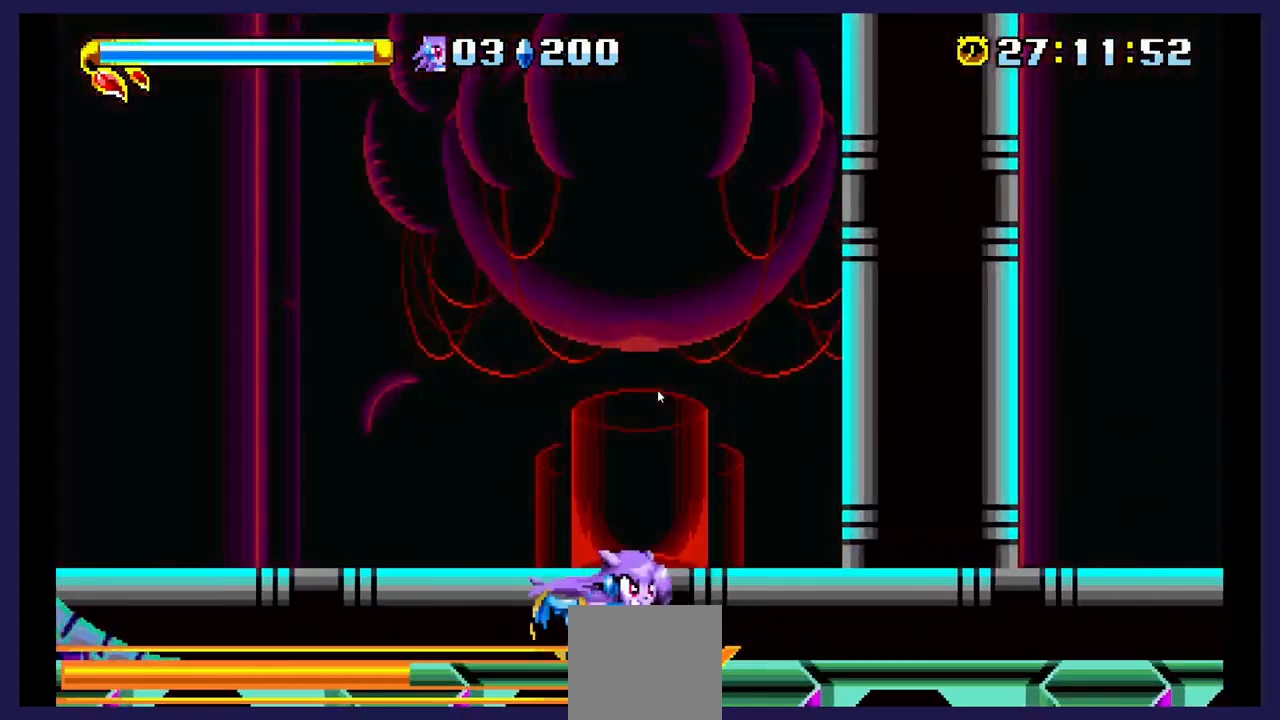
{"dt_ms": 500, "buttons": ["A", "DPAD_RIGHT"], "events": [[400, "A", "down"]]}
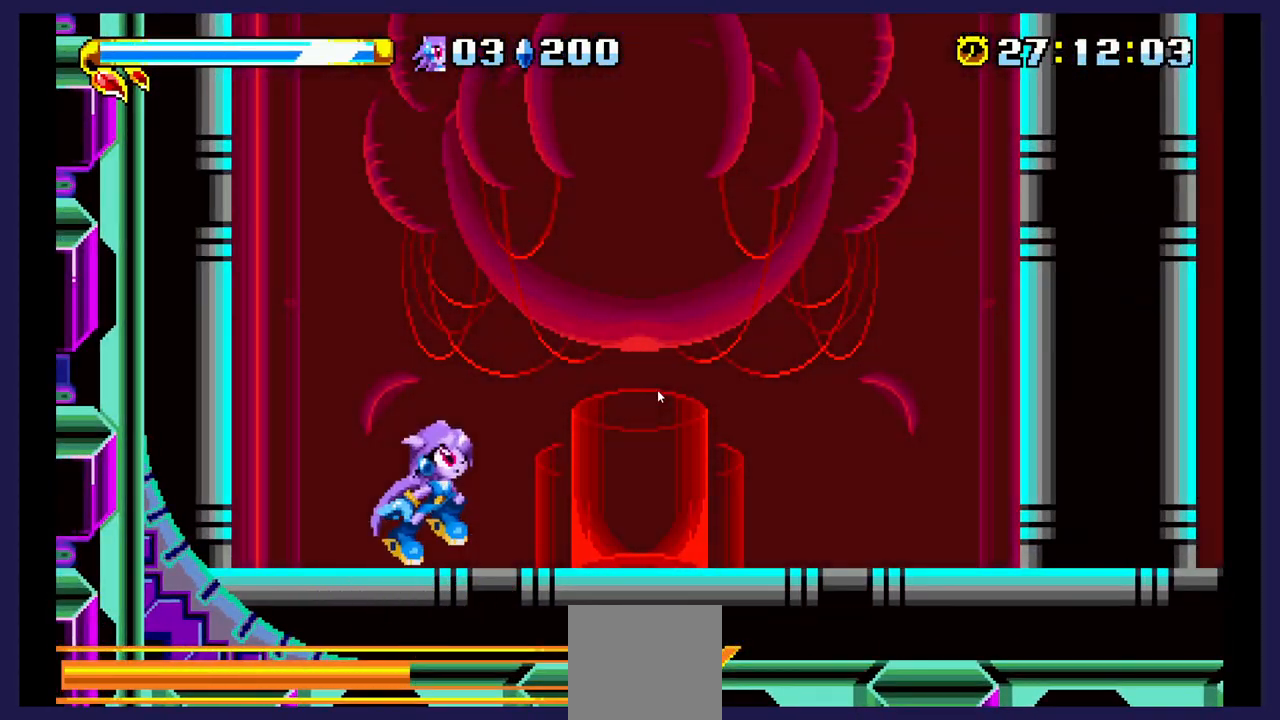
{"dt_ms": 500, "buttons": ["X", "DPAD_RIGHT"], "events": [[283, "A", "up"], [433, "X", "down"]]}
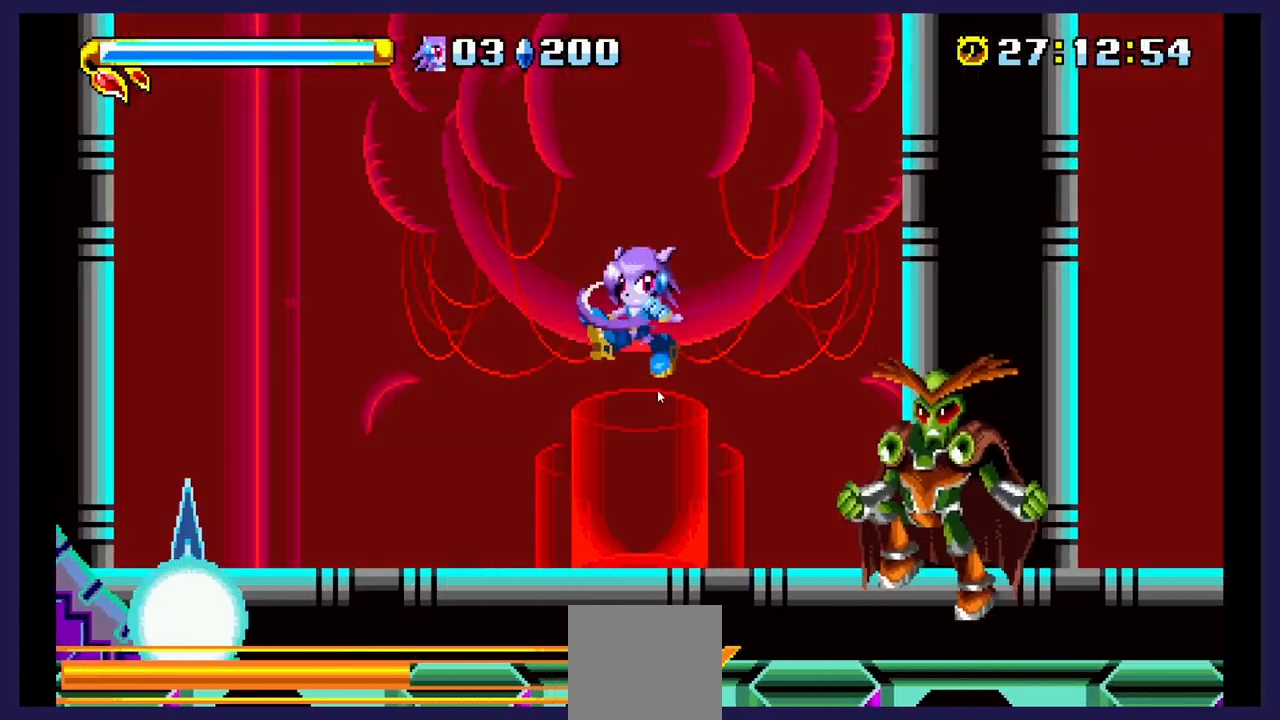
{"dt_ms": 500, "buttons": ["X", "DPAD_LEFT"], "events": [[150, "X", "up"], [250, "X", "down"], [267, "DPAD_RIGHT", "up"], [383, "X", "up"], [400, "DPAD_LEFT", "down"], [483, "X", "down"]]}
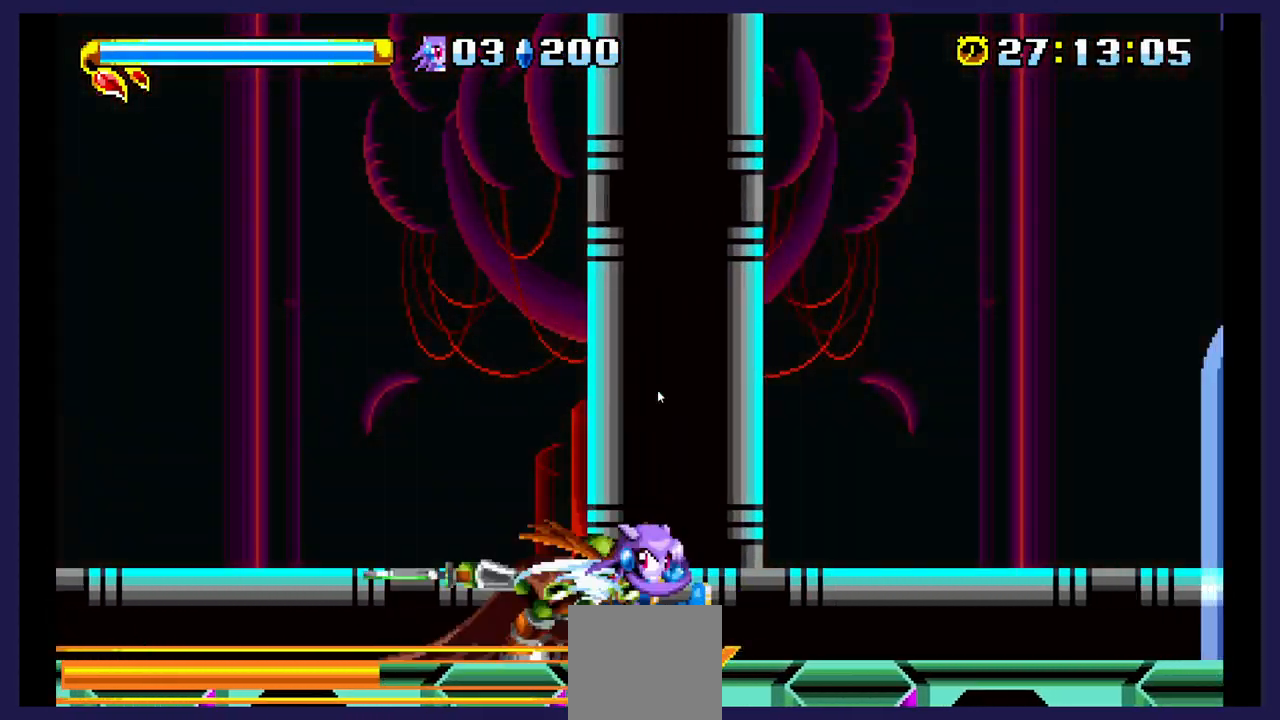
{"dt_ms": 500, "buttons": ["A"], "events": [[83, "X", "up"], [183, "A", "down"], [467, "DPAD_LEFT", "up"]]}
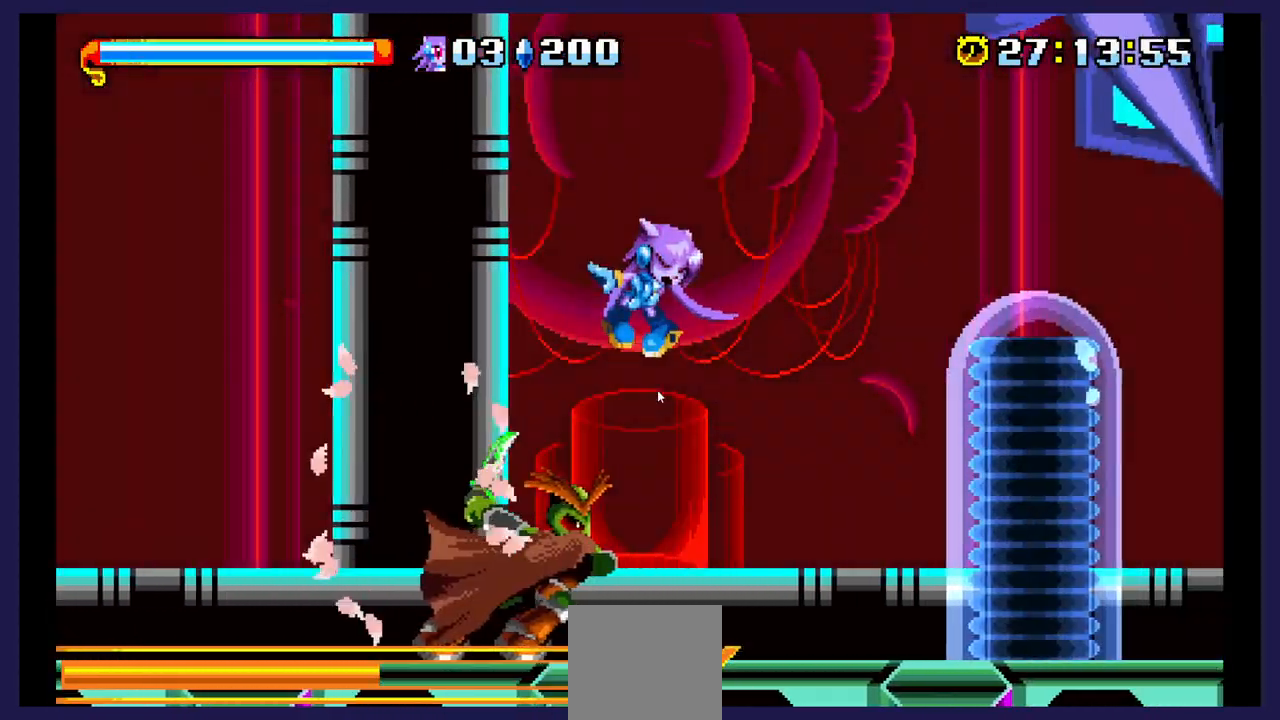
{"dt_ms": 500, "buttons": ["DPAD_LEFT"], "events": [[17, "A", "up"], [67, "DPAD_RIGHT", "down"], [117, "DPAD_RIGHT", "up"], [133, "X", "down"], [267, "DPAD_LEFT", "down"], [317, "X", "up"]]}
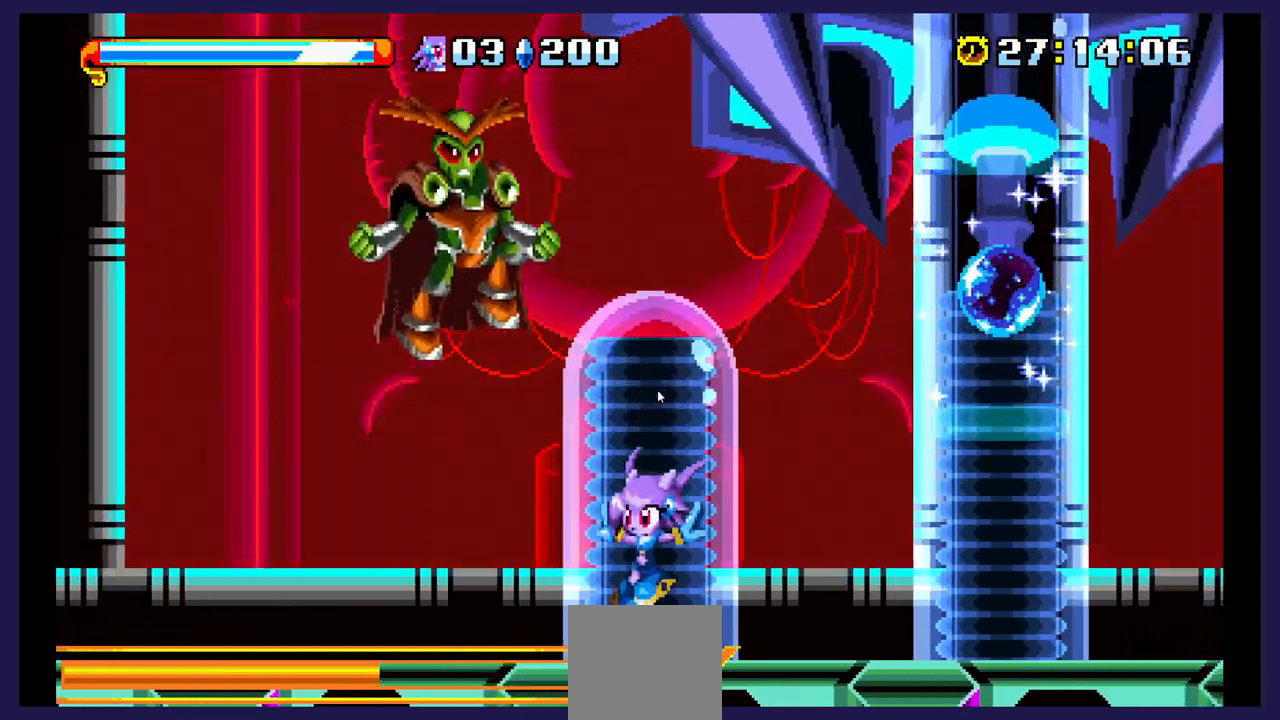
{"dt_ms": 500, "buttons": ["X", "DPAD_RIGHT"], "events": [[117, "A", "down"], [200, "DPAD_LEFT", "up"], [233, "DPAD_RIGHT", "down"], [367, "A", "up"], [467, "X", "down"]]}
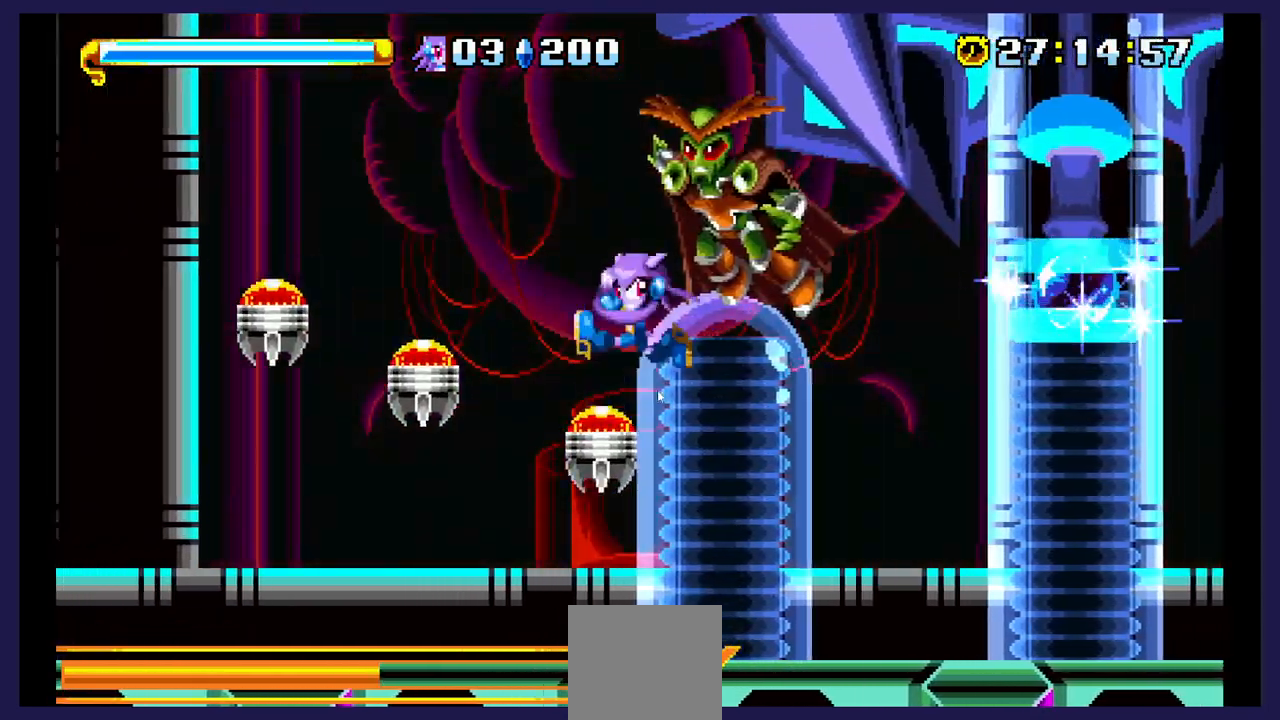
{"dt_ms": 500, "buttons": ["X", "DPAD_RIGHT"], "events": [[117, "X", "up"], [167, "X", "down"], [183, "DPAD_RIGHT", "up"], [333, "DPAD_RIGHT", "down"]]}
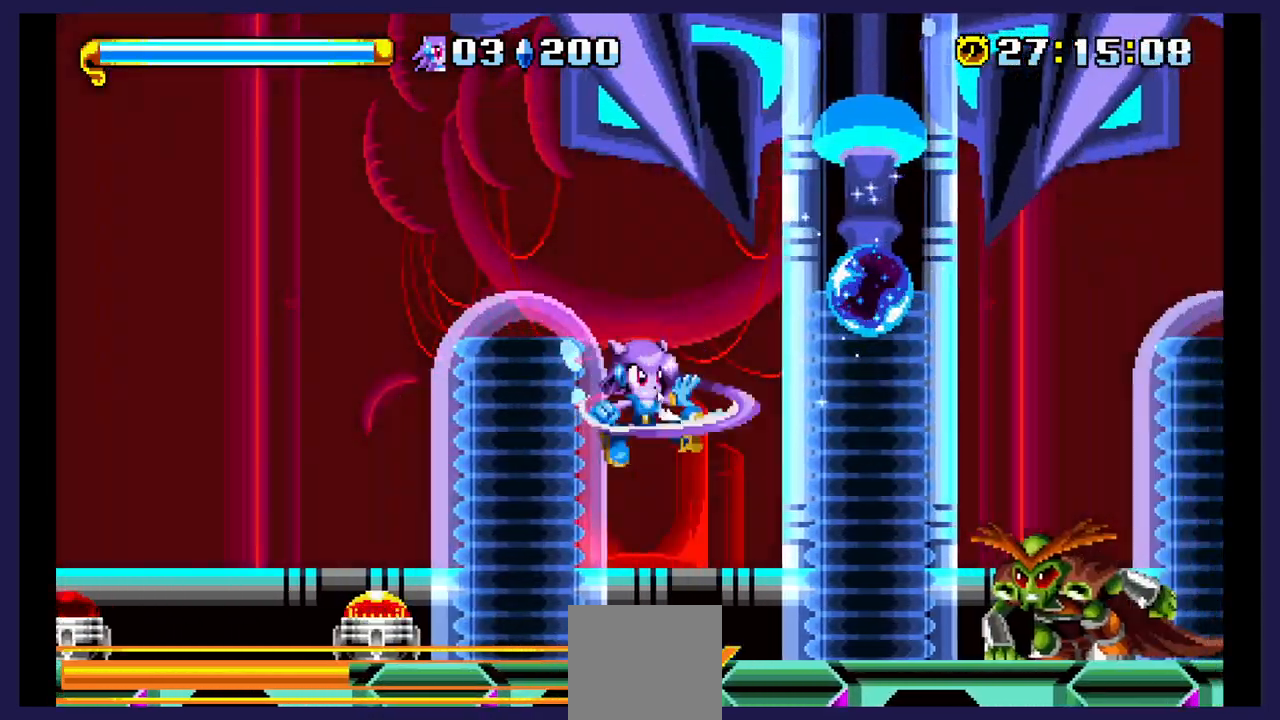
{"dt_ms": 500, "buttons": [], "events": [[50, "X", "up"], [250, "A", "down"], [283, "DPAD_RIGHT", "up"], [433, "A", "up"]]}
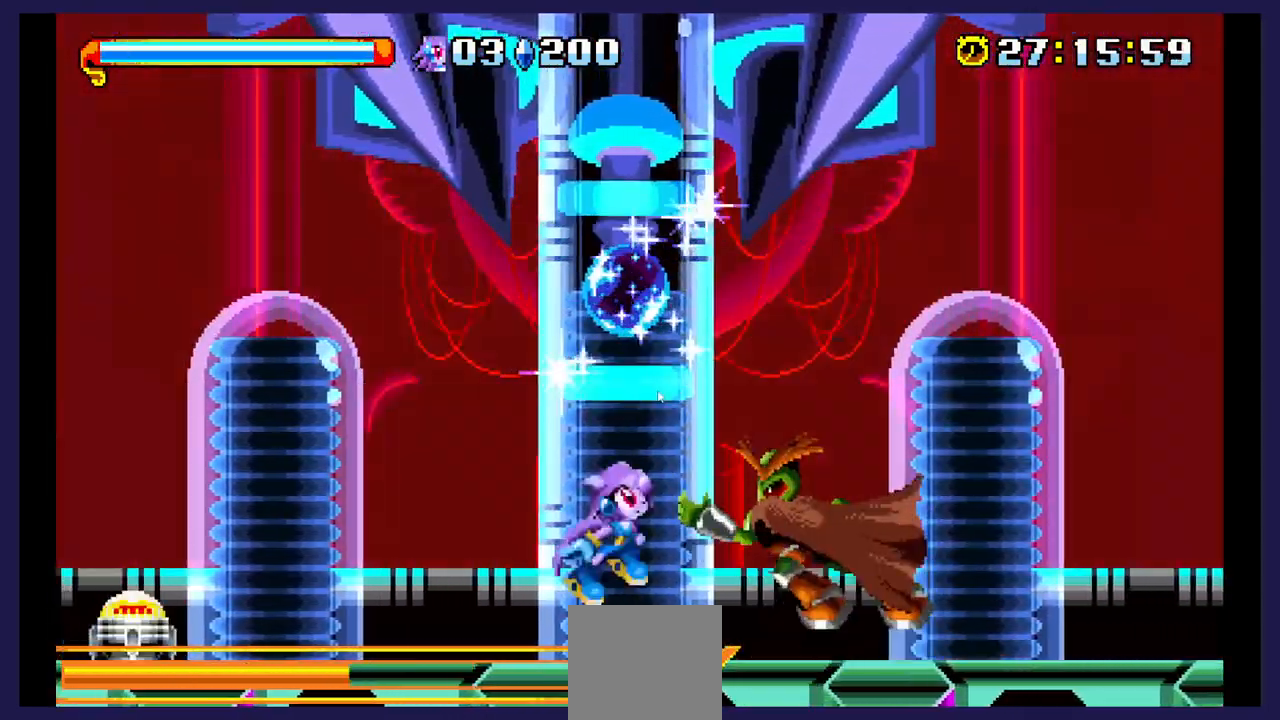
{"dt_ms": 1000, "buttons": ["DPAD_LEFT"]}
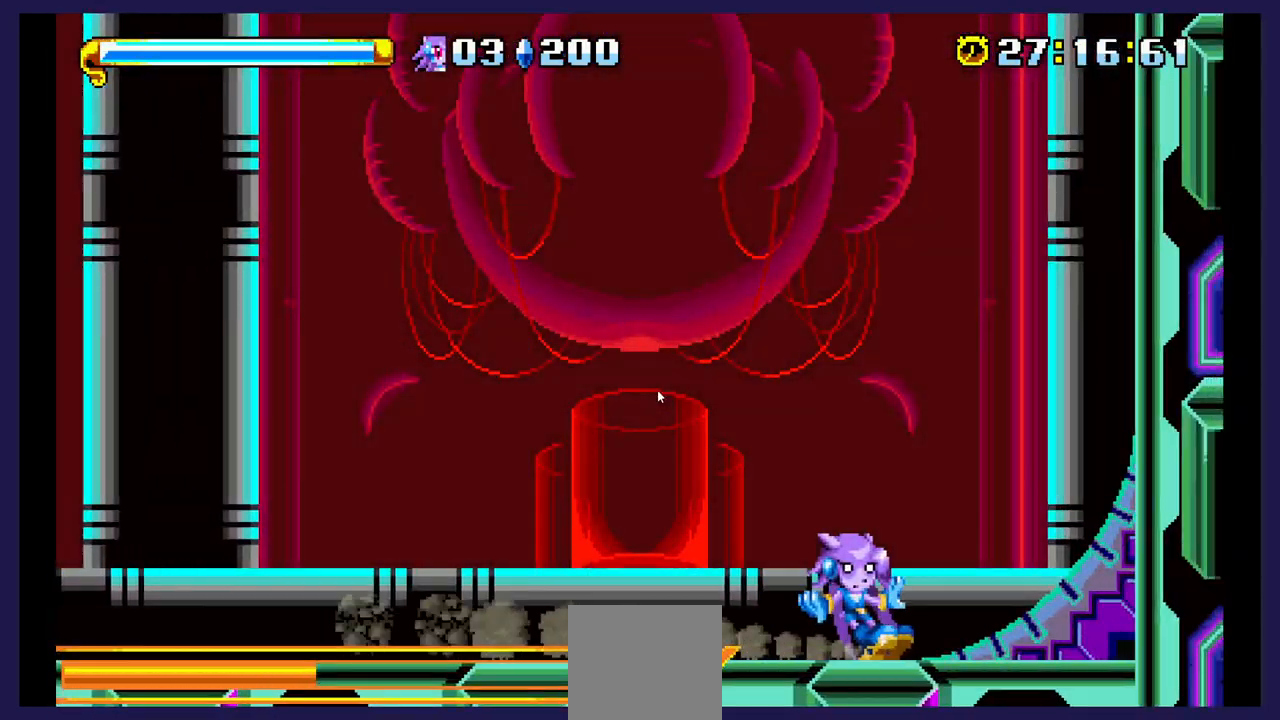
{"dt_ms": 500, "buttons": ["A", "DPAD_LEFT"], "events": [[317, "A", "down"]]}
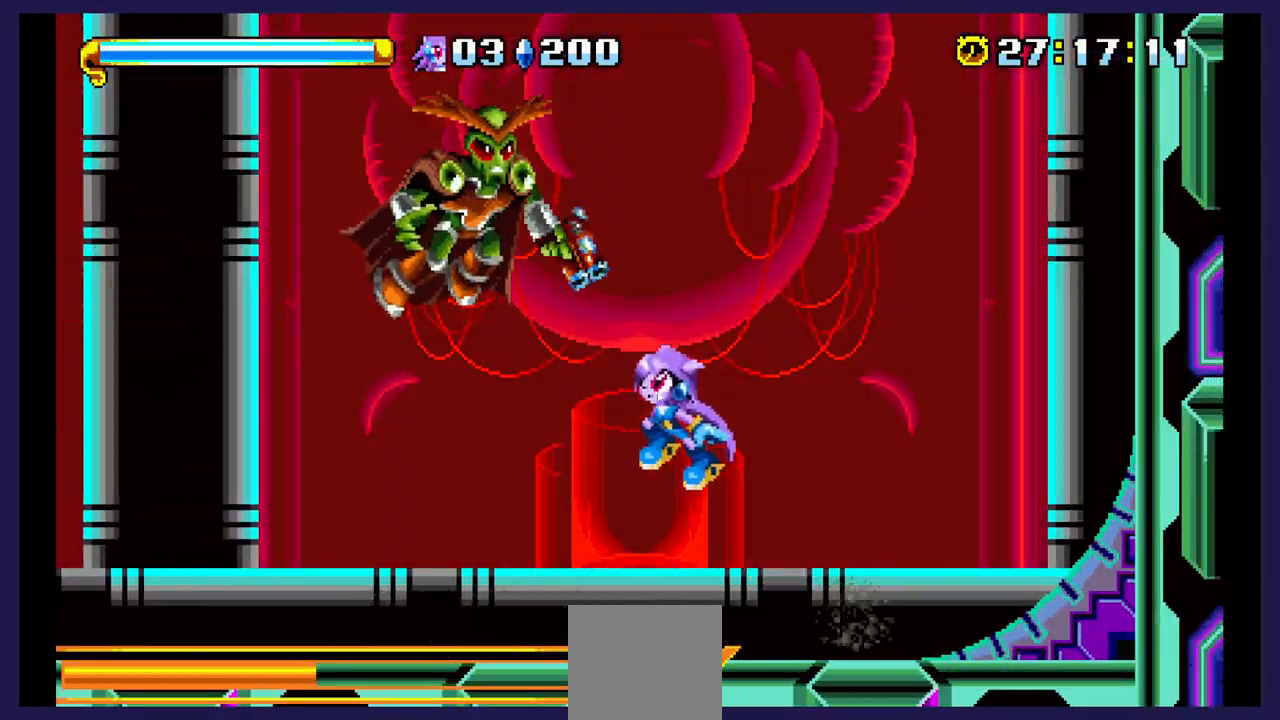
{"dt_ms": 500, "buttons": ["DPAD_LEFT"], "events": [[33, "A", "up"], [83, "X", "down"], [117, "DPAD_LEFT", "up"], [233, "X", "up"], [283, "X", "down"], [417, "X", "up"], [483, "DPAD_LEFT", "down"]]}
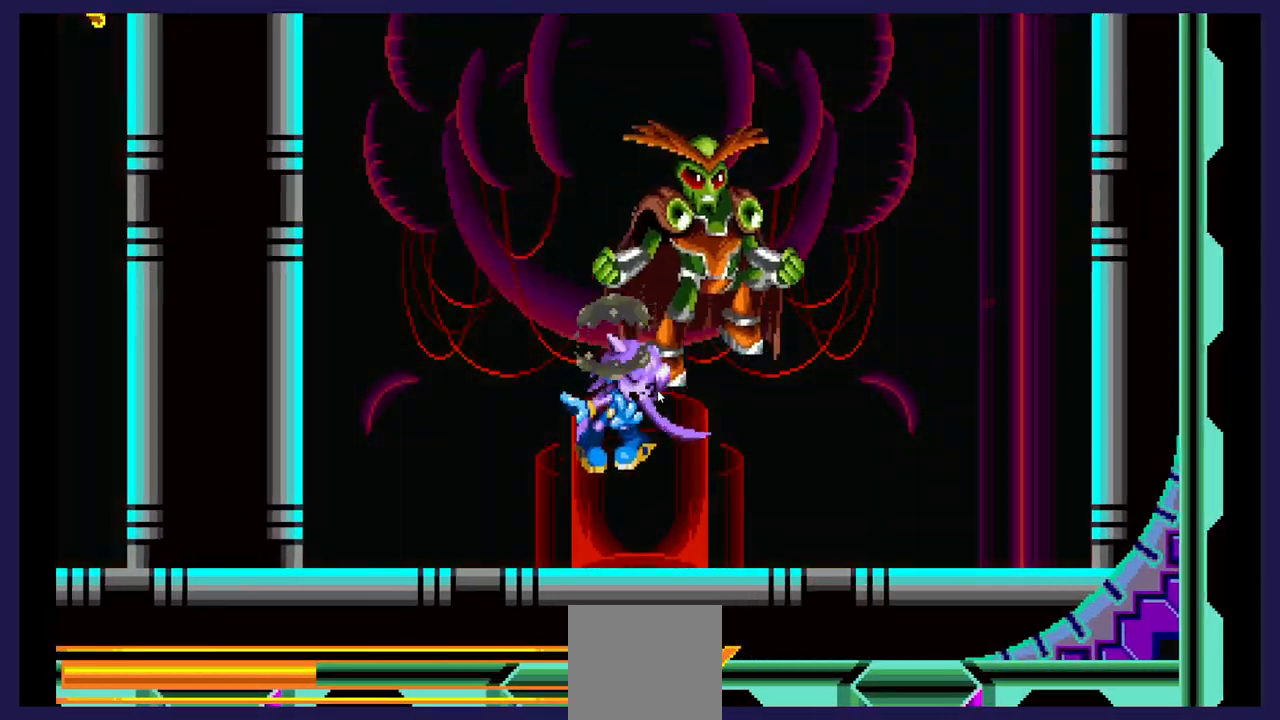
{"dt_ms": 500, "buttons": [], "events": [[167, "DPAD_LEFT", "up"]]}